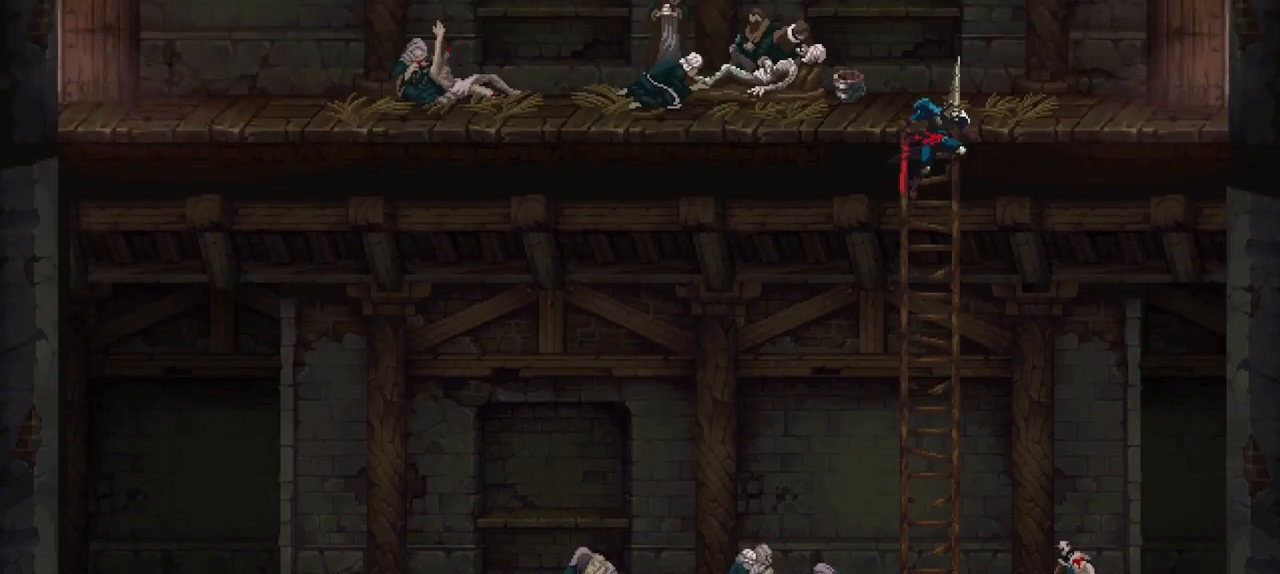
Gameplay with a controller (Xbox layout); each line is a JSON object with the inputs held at the frame after it. "events" lists button and stick changes between this image and that frame as [ms after this image, input, new state], when the widget could be followed in between. Not read: L3 R3.
{"buttons": [], "left_stick": "up", "right_stick": "center", "events": []}
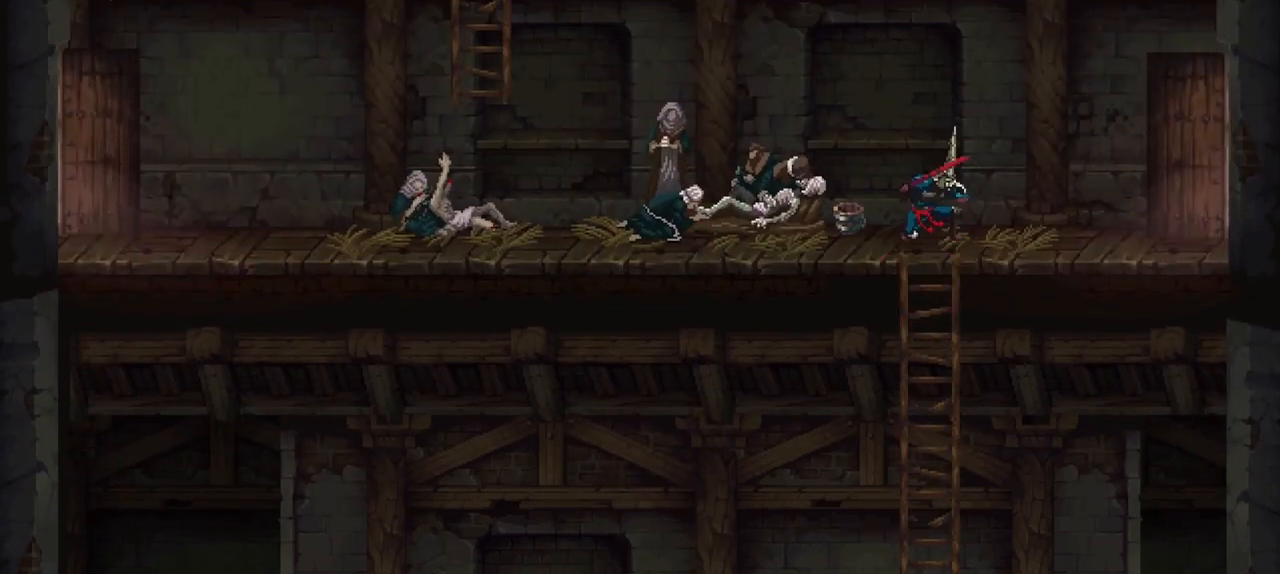
{"buttons": ["X"], "left_stick": "down-right", "right_stick": "center", "events": [[167, "left_stick", "right"], [267, "left_stick", "down-right"], [333, "X", "down"], [433, "X", "up"], [500, "X", "down"]]}
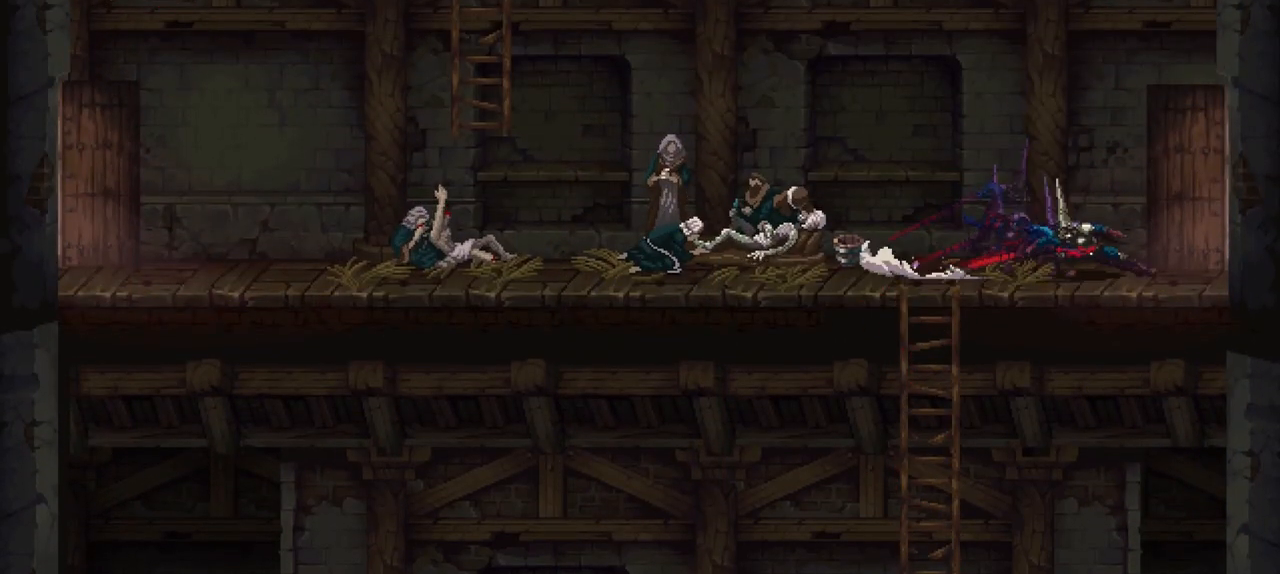
{"buttons": [], "left_stick": "down-right", "right_stick": "center", "events": [[67, "X", "up"], [133, "X", "down"], [233, "X", "up"]]}
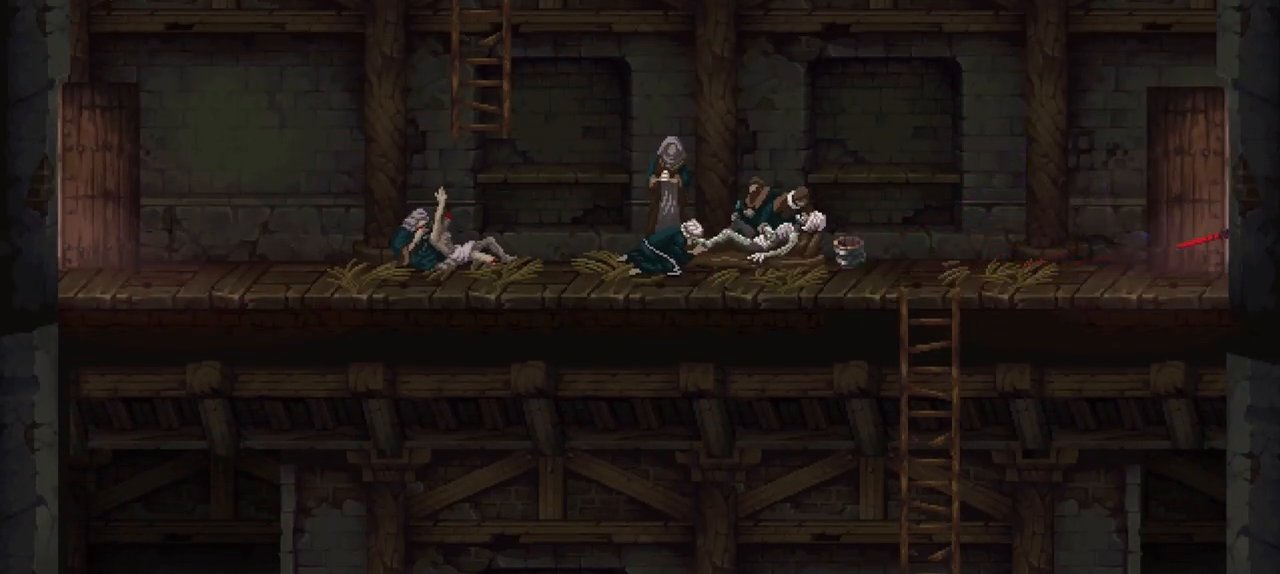
{"buttons": [], "left_stick": "down-right", "right_stick": "center", "events": []}
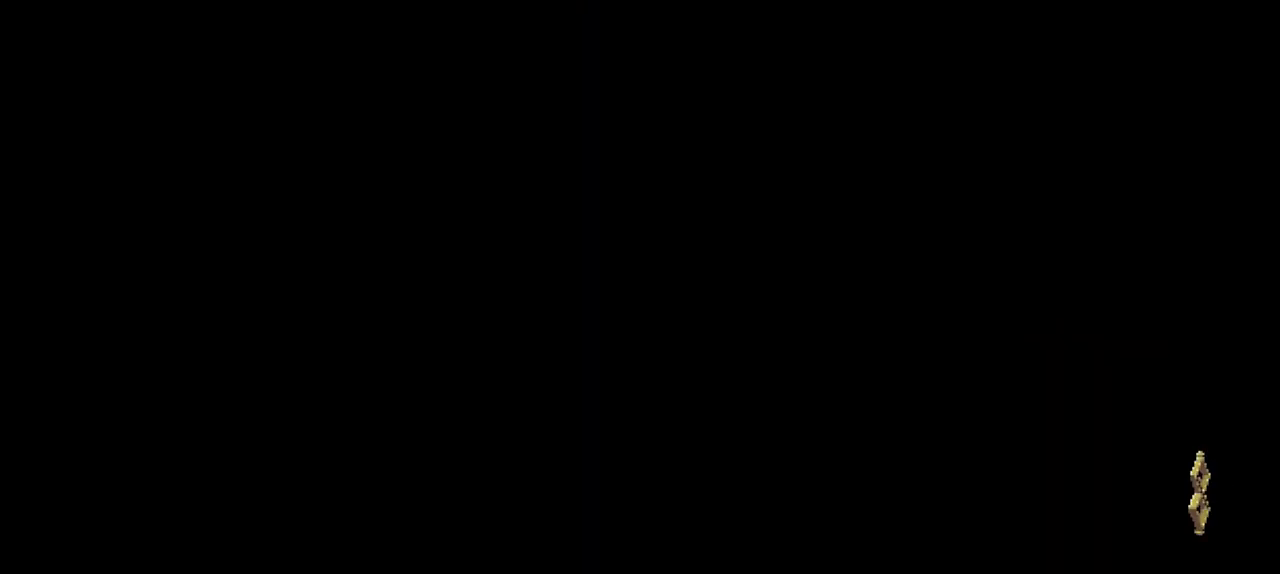
{"buttons": [], "left_stick": "down-right", "right_stick": "center", "events": [[67, "X", "down"], [167, "X", "up"], [233, "X", "down"], [300, "X", "up"], [400, "X", "down"], [433, "X", "up"]]}
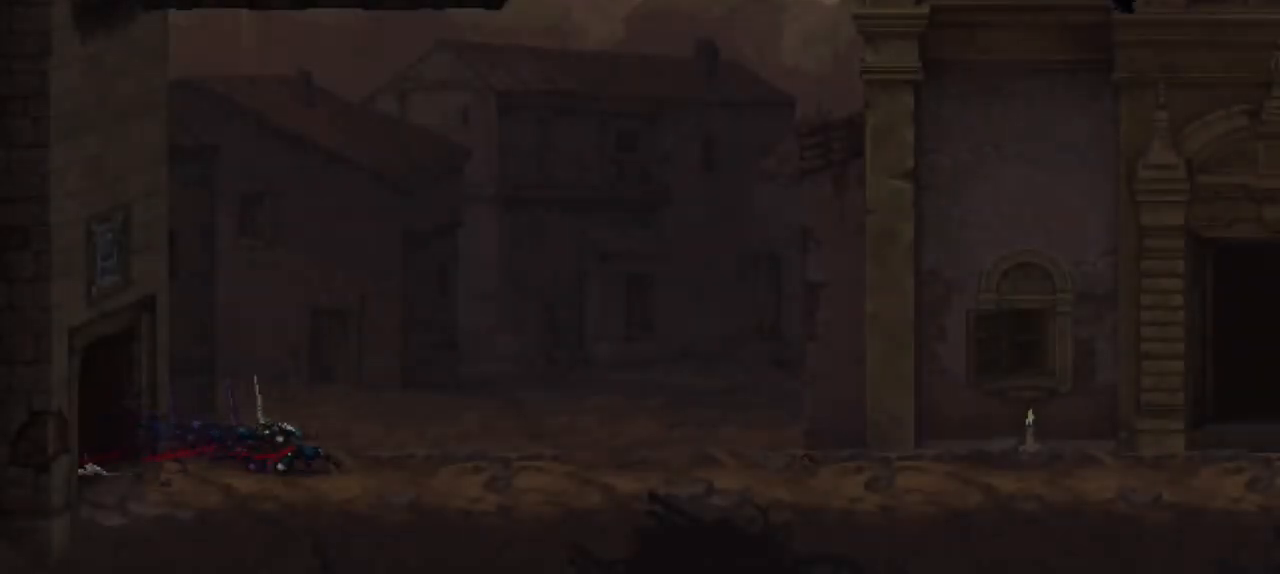
{"buttons": [], "left_stick": "down-right", "right_stick": "center", "events": [[33, "X", "down"], [100, "X", "up"], [167, "X", "down"], [233, "X", "up"], [300, "X", "down"], [367, "X", "up"], [433, "X", "down"], [500, "X", "up"]]}
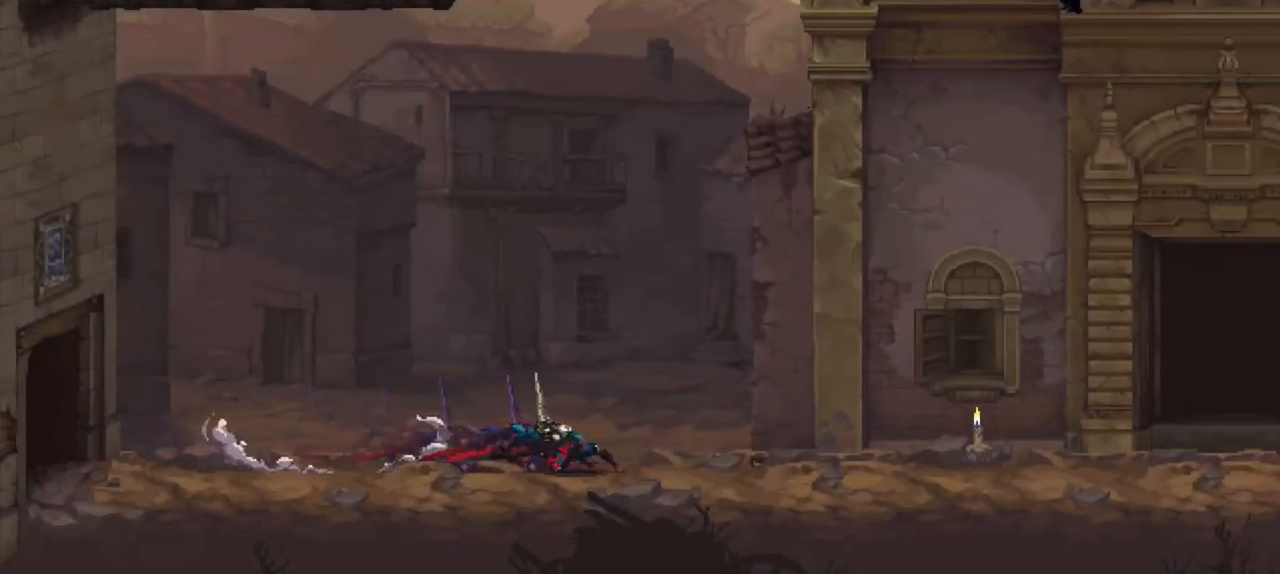
{"buttons": [], "left_stick": "down-right", "right_stick": "center", "events": [[100, "X", "down"], [167, "X", "up"], [233, "X", "down"], [300, "X", "up"], [400, "X", "down"], [467, "X", "up"]]}
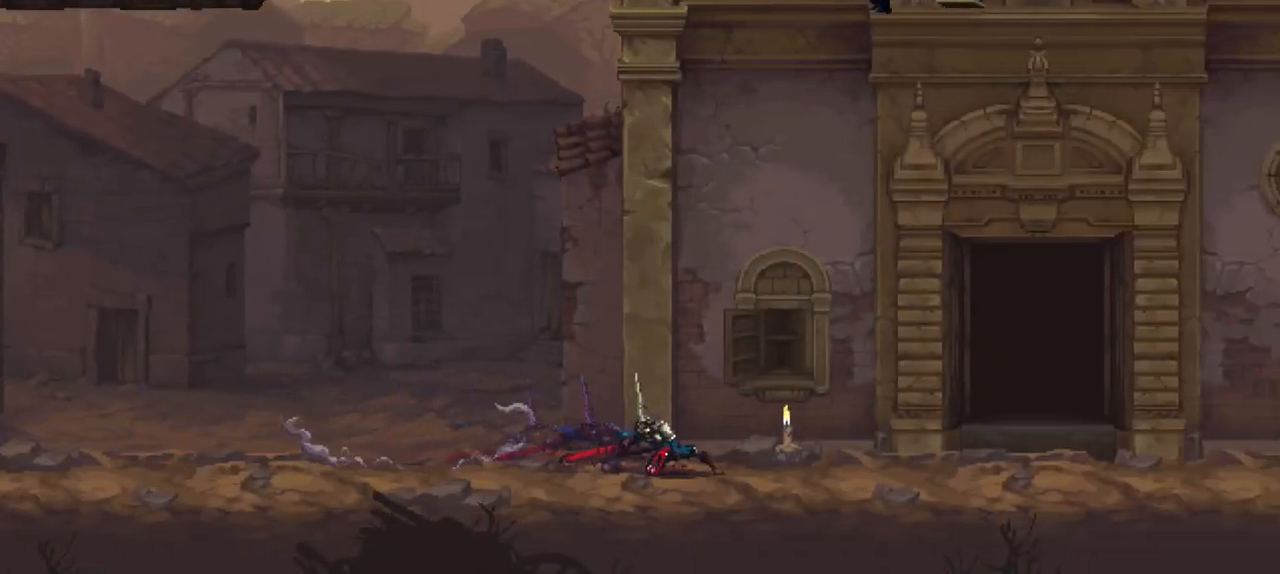
{"buttons": ["X"], "left_stick": "down-right", "right_stick": "center", "events": [[33, "X", "down"], [100, "X", "up"], [167, "X", "down"], [267, "X", "up"], [300, "X", "down"], [400, "X", "up"], [467, "X", "down"]]}
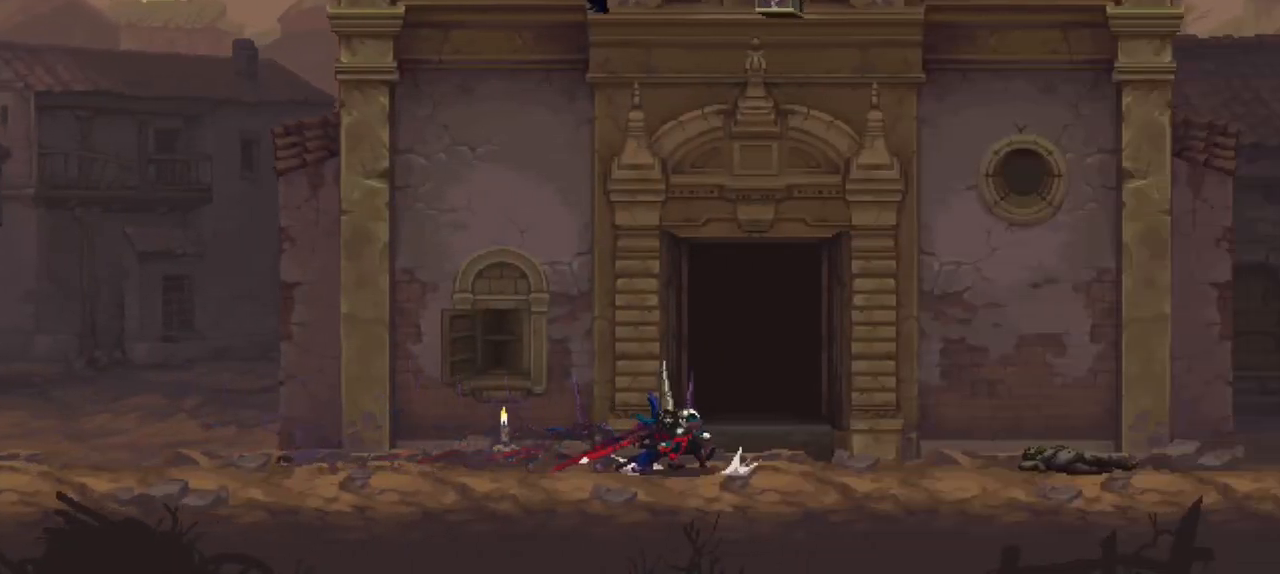
{"buttons": [], "left_stick": "down-right", "right_stick": "center", "events": [[33, "X", "up"], [100, "X", "down"], [167, "X", "up"], [267, "X", "down"], [333, "X", "up"], [400, "X", "down"], [467, "X", "up"]]}
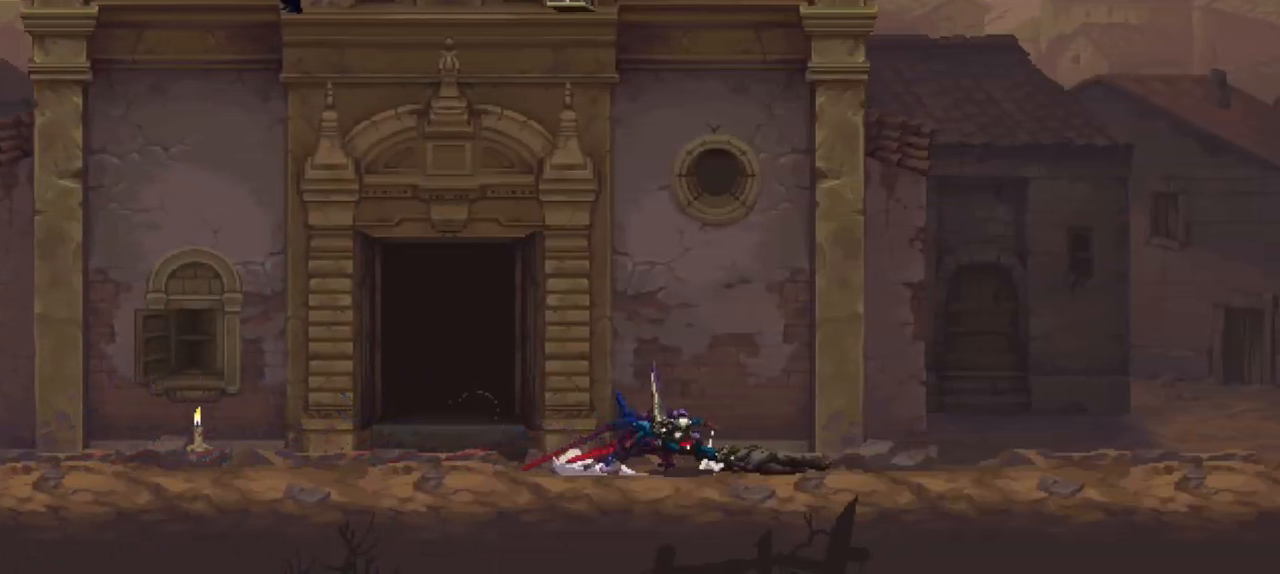
{"buttons": ["X"], "left_stick": "down-right", "right_stick": "center", "events": [[67, "X", "down"], [133, "X", "up"], [200, "X", "down"], [267, "X", "up"], [333, "X", "down"], [433, "X", "up"], [500, "X", "down"]]}
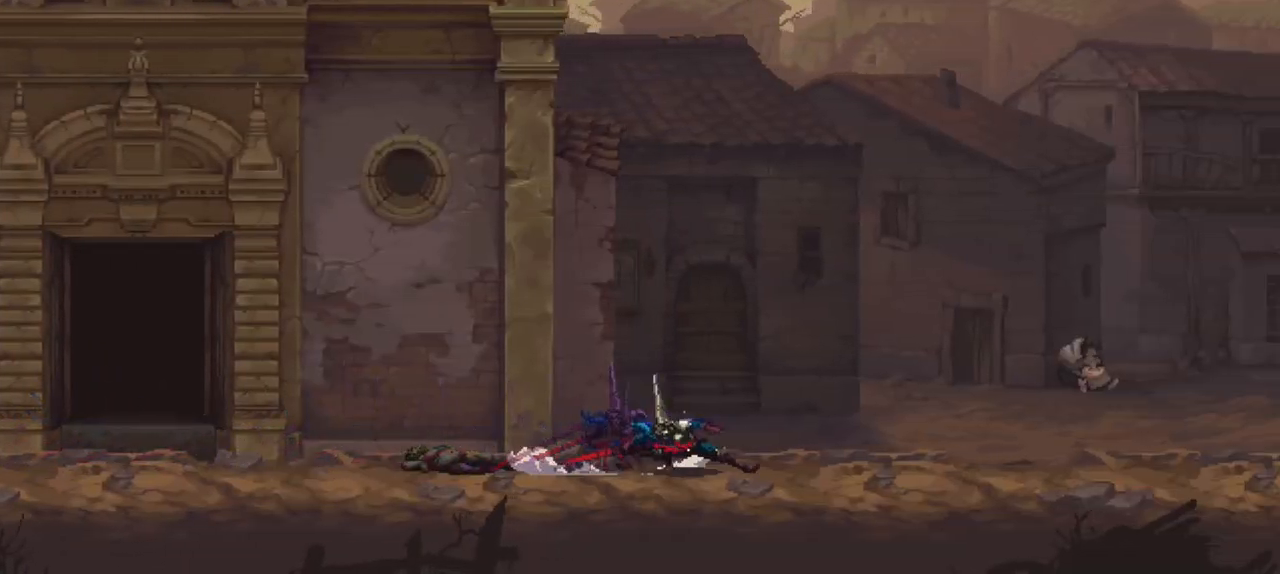
{"buttons": ["X"], "left_stick": "down-right", "right_stick": "center", "events": [[67, "X", "up"], [133, "X", "down"], [233, "X", "up"], [300, "X", "down"], [367, "X", "up"], [433, "X", "down"]]}
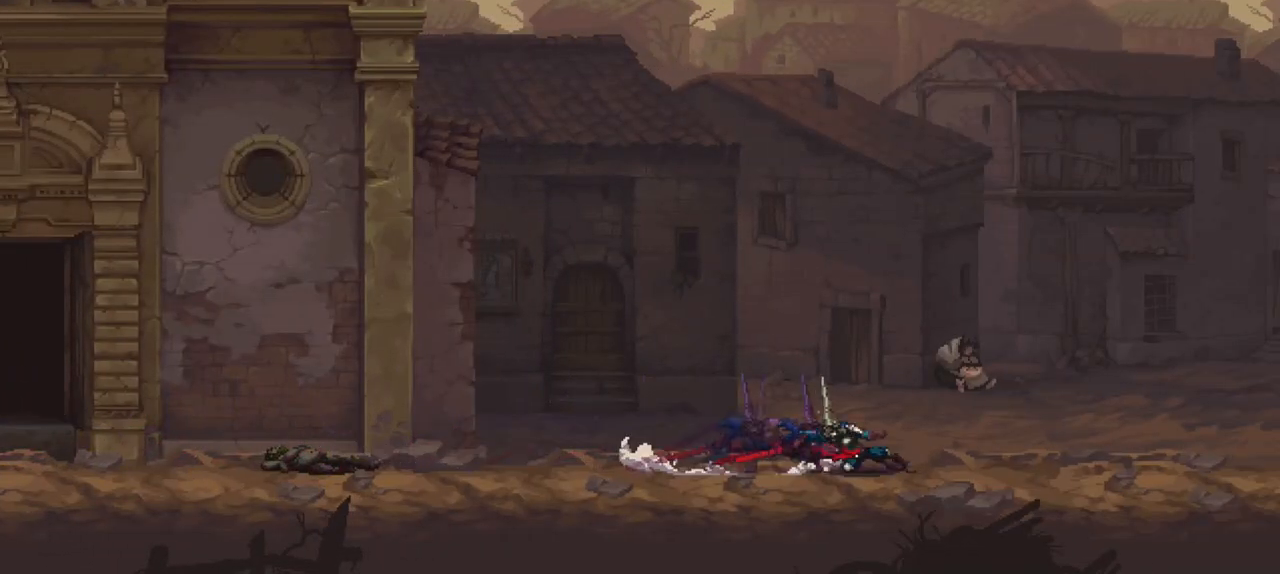
{"buttons": [], "left_stick": "down-right", "right_stick": "center", "events": [[33, "X", "up"], [100, "X", "down"], [200, "X", "up"], [267, "X", "down"], [333, "X", "up"], [400, "X", "down"], [500, "X", "up"]]}
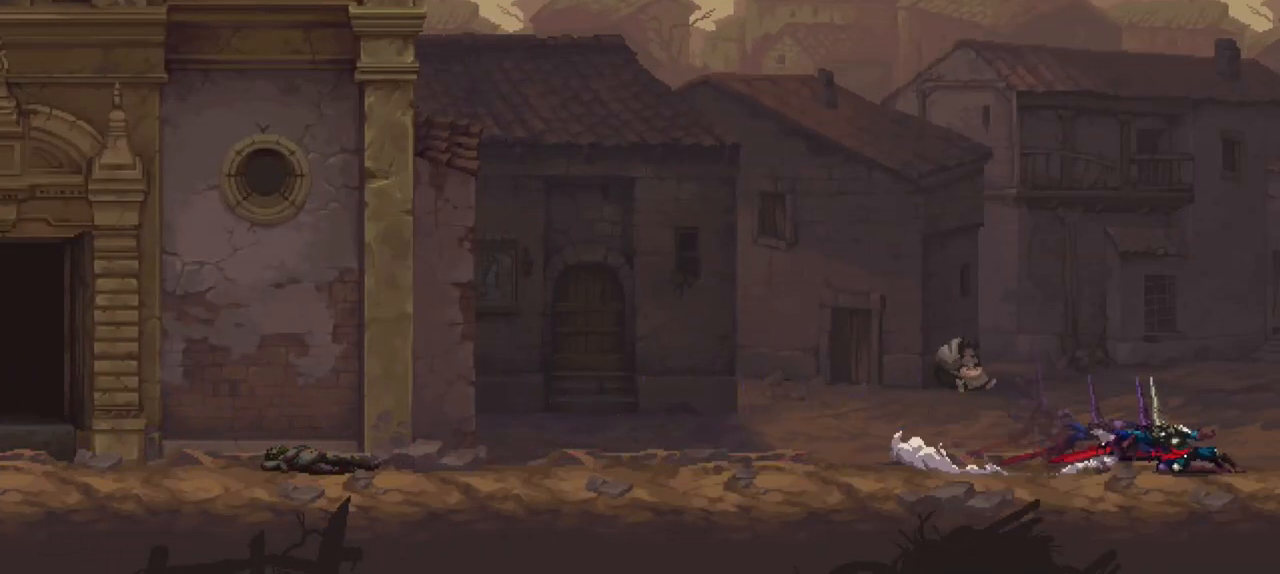
{"buttons": ["X"], "left_stick": "down-right", "right_stick": "center", "events": [[67, "X", "down"], [133, "X", "up"], [200, "X", "down"], [267, "X", "up"], [333, "X", "down"], [400, "X", "up"], [467, "X", "down"]]}
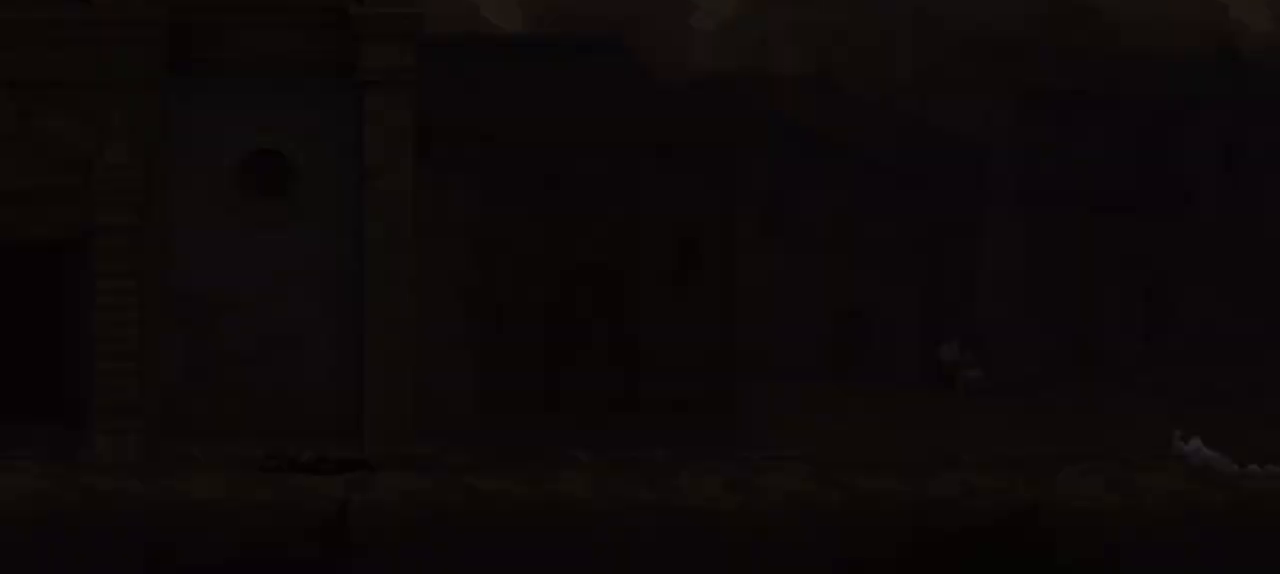
{"buttons": ["X"], "left_stick": "down-right", "right_stick": "center", "events": [[67, "X", "up"], [133, "X", "down"], [233, "X", "up"], [300, "X", "down"], [367, "X", "up"], [433, "X", "down"]]}
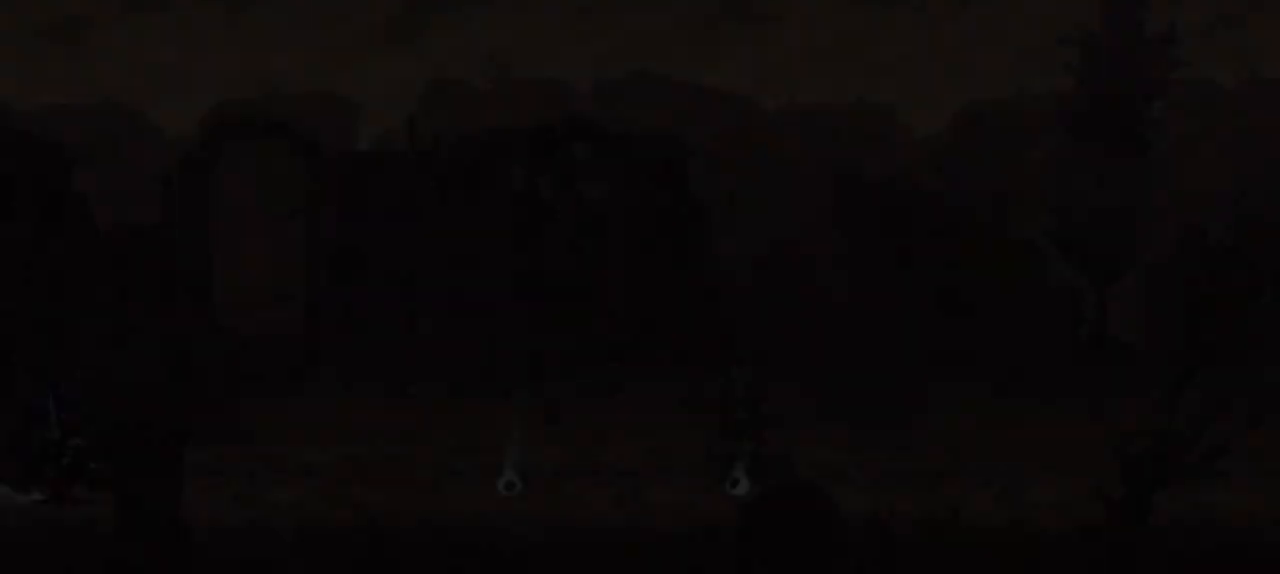
{"buttons": [], "left_stick": "down-right", "right_stick": "center", "events": [[33, "X", "up"], [100, "X", "down"], [200, "X", "up"], [267, "X", "down"], [333, "X", "up"], [433, "X", "down"], [500, "X", "up"]]}
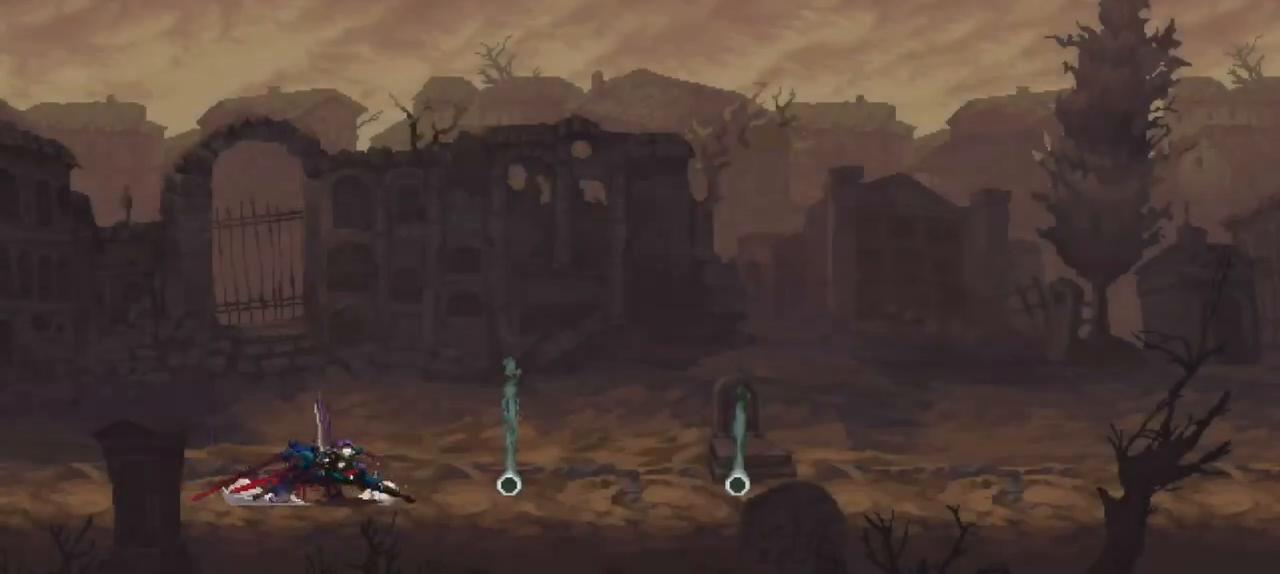
{"buttons": [], "left_stick": "left", "right_stick": "center", "events": [[267, "left_stick", "left"]]}
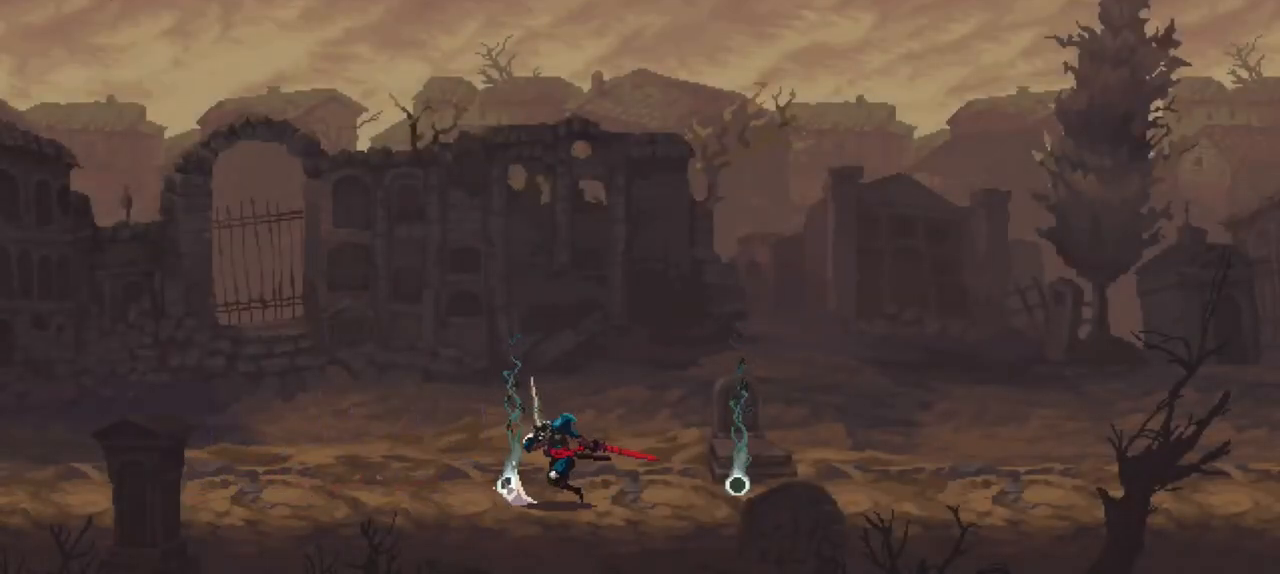
{"buttons": [], "left_stick": "center", "right_stick": "center", "events": [[100, "Y", "down"], [100, "left_stick", "center"], [167, "Y", "up"]]}
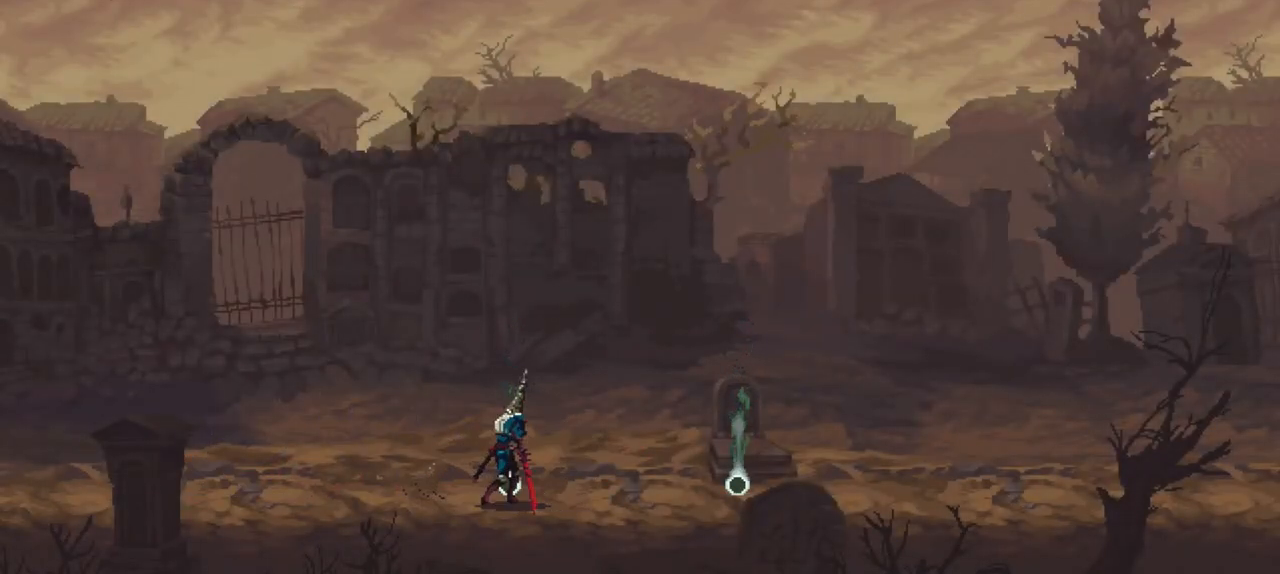
{"buttons": [], "left_stick": "center", "right_stick": "center", "events": []}
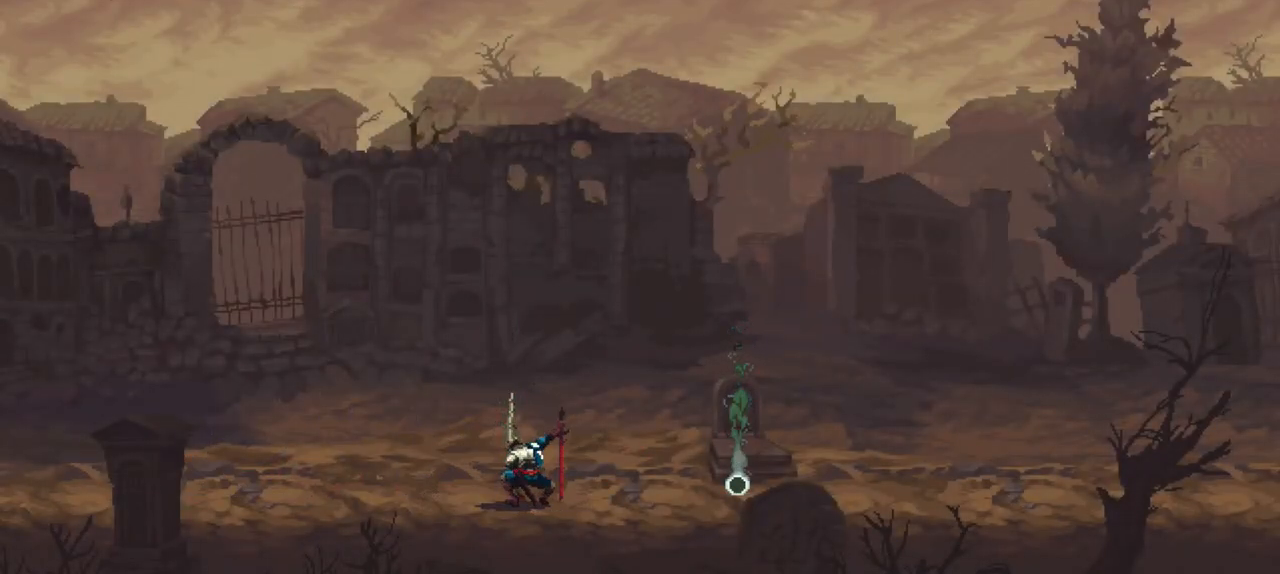
{"buttons": [], "left_stick": "center", "right_stick": "center", "events": []}
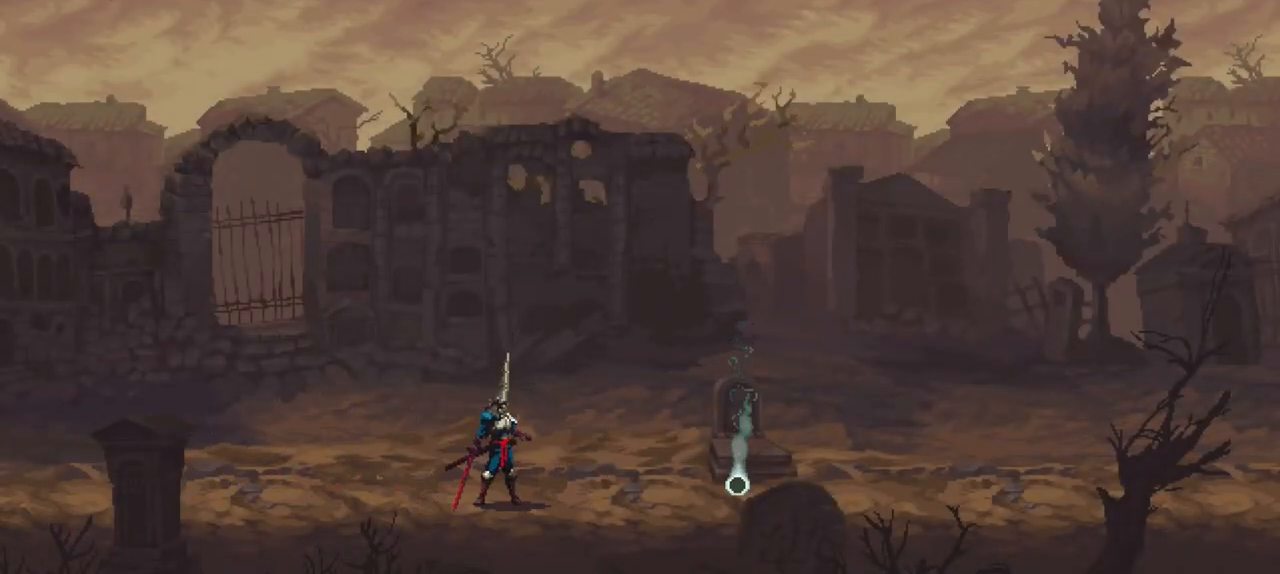
{"buttons": [], "left_stick": "down-right", "right_stick": "center", "events": [[33, "left_stick", "right"], [233, "X", "down"], [267, "left_stick", "down-right"], [333, "X", "up"], [400, "X", "down"], [467, "X", "up"]]}
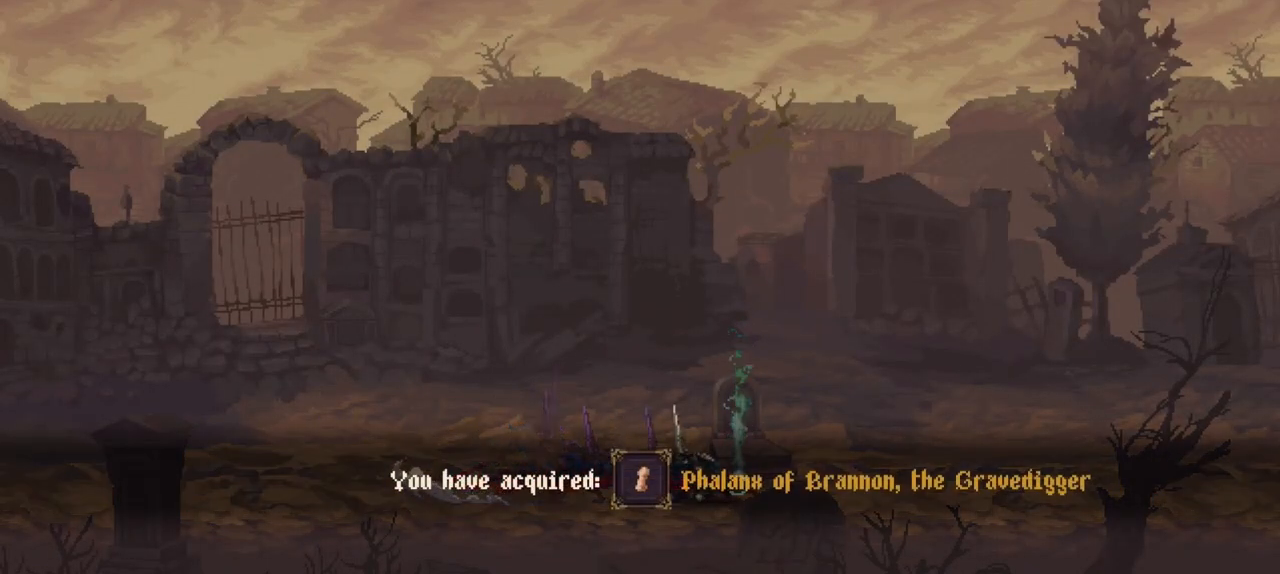
{"buttons": ["X"], "left_stick": "down-right", "right_stick": "center", "events": [[33, "X", "down"], [100, "X", "up"], [167, "X", "down"], [267, "X", "up"], [333, "X", "down"], [433, "X", "up"], [500, "X", "down"]]}
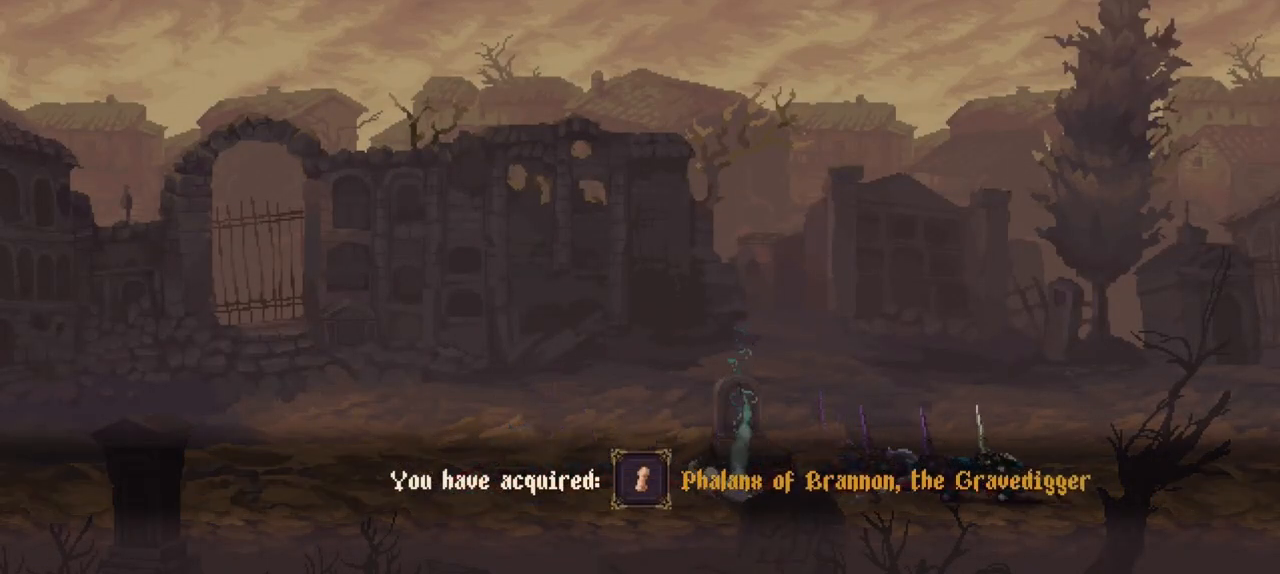
{"buttons": [], "left_stick": "down-right", "right_stick": "center", "events": [[67, "X", "up"], [133, "X", "down"], [200, "X", "up"], [300, "X", "down"], [367, "X", "up"], [433, "X", "down"], [500, "X", "up"]]}
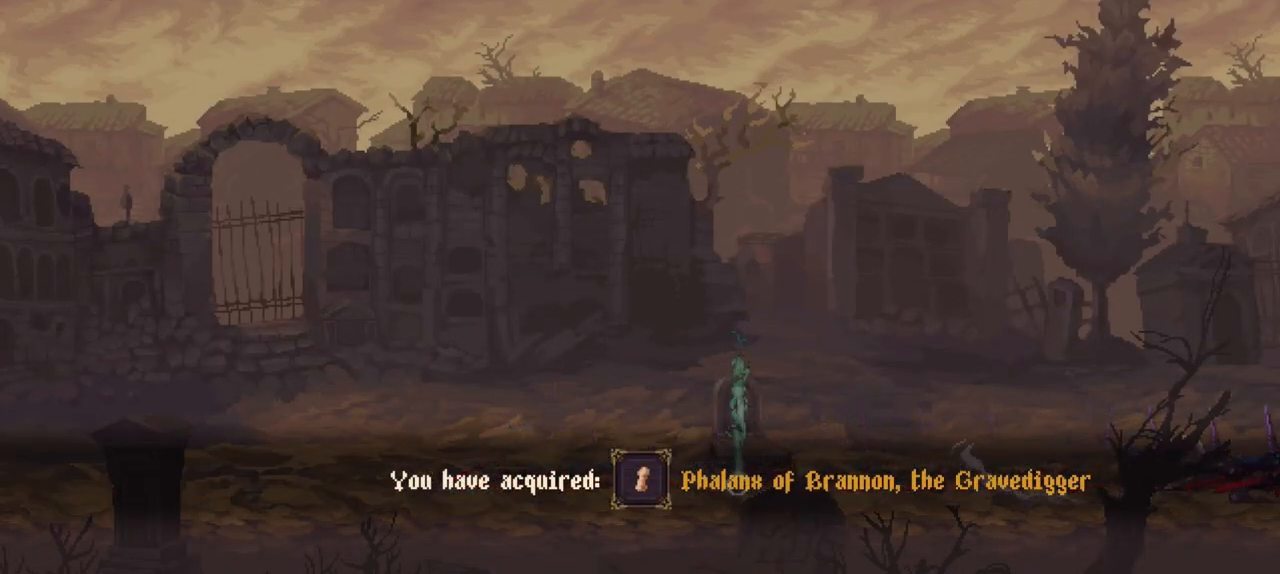
{"buttons": [], "left_stick": "down-right", "right_stick": "center", "events": [[67, "X", "down"], [167, "X", "up"], [233, "X", "down"], [300, "X", "up"], [367, "X", "down"], [433, "X", "up"]]}
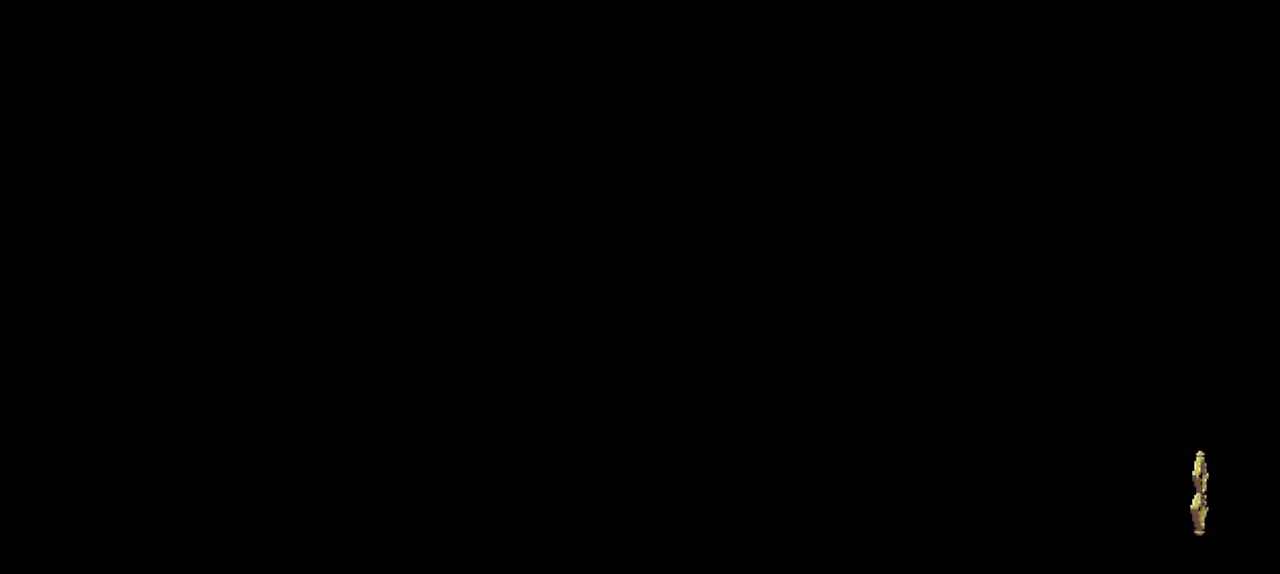
{"buttons": ["X"], "left_stick": "down-right", "right_stick": "center", "events": [[67, "X", "down"], [100, "X", "up"], [200, "X", "down"], [267, "X", "up"], [367, "X", "down"], [400, "X", "up"], [500, "X", "down"]]}
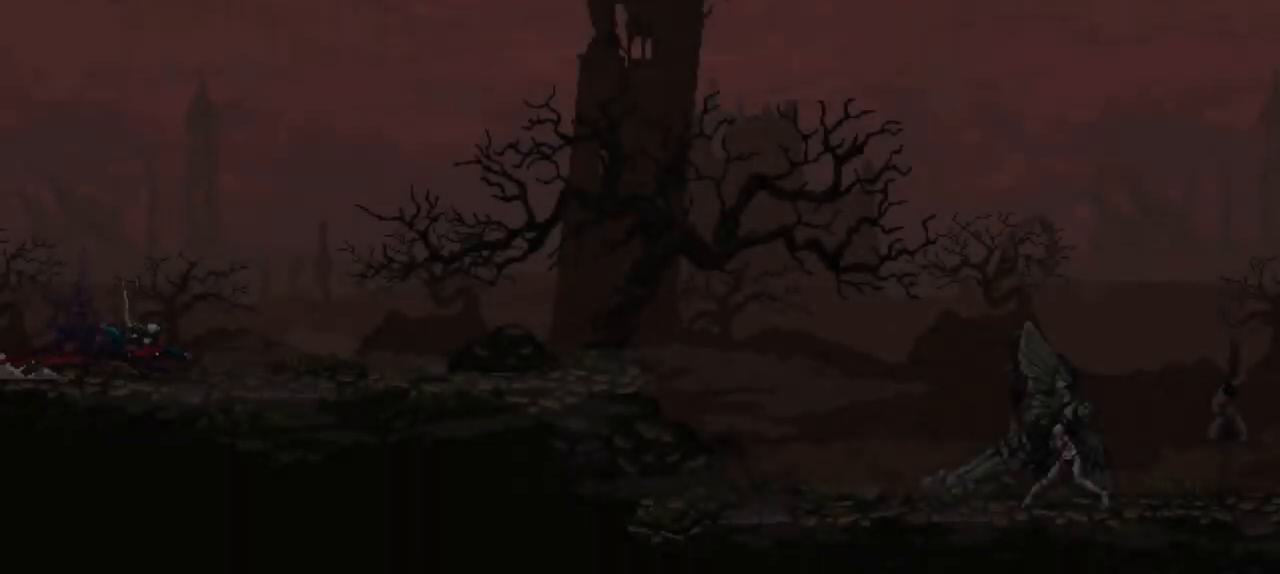
{"buttons": [], "left_stick": "down-right", "right_stick": "center", "events": [[67, "X", "up"], [133, "X", "down"], [200, "X", "up"], [300, "X", "down"], [367, "X", "up"], [433, "X", "down"], [500, "X", "up"]]}
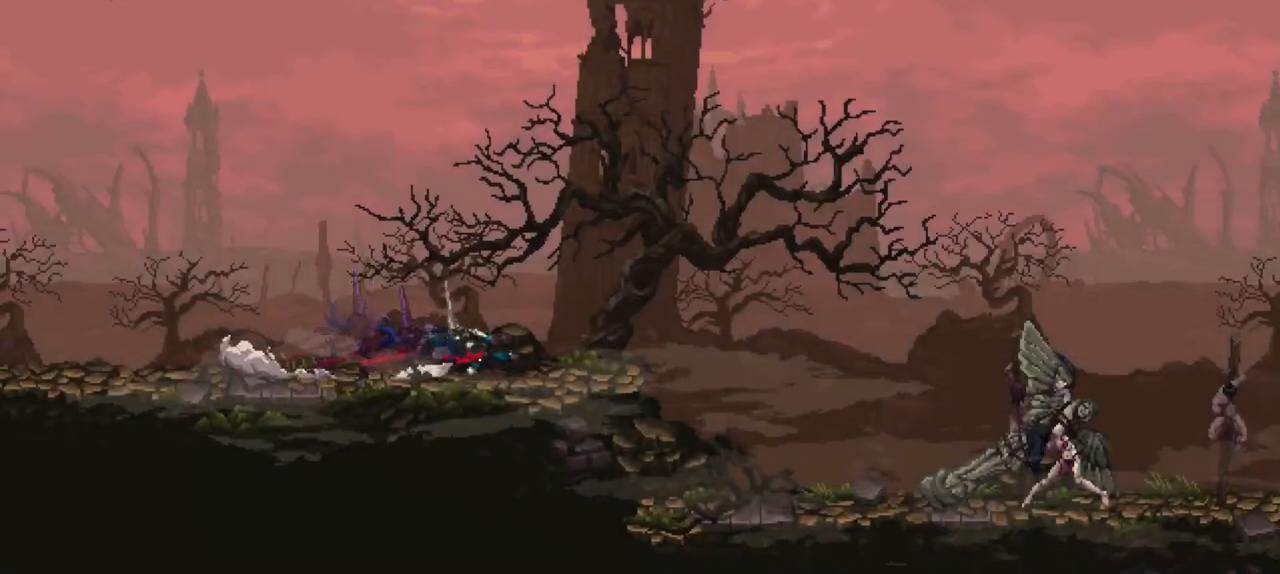
{"buttons": [], "left_stick": "down-right", "right_stick": "center", "events": [[67, "X", "down"], [133, "X", "up"]]}
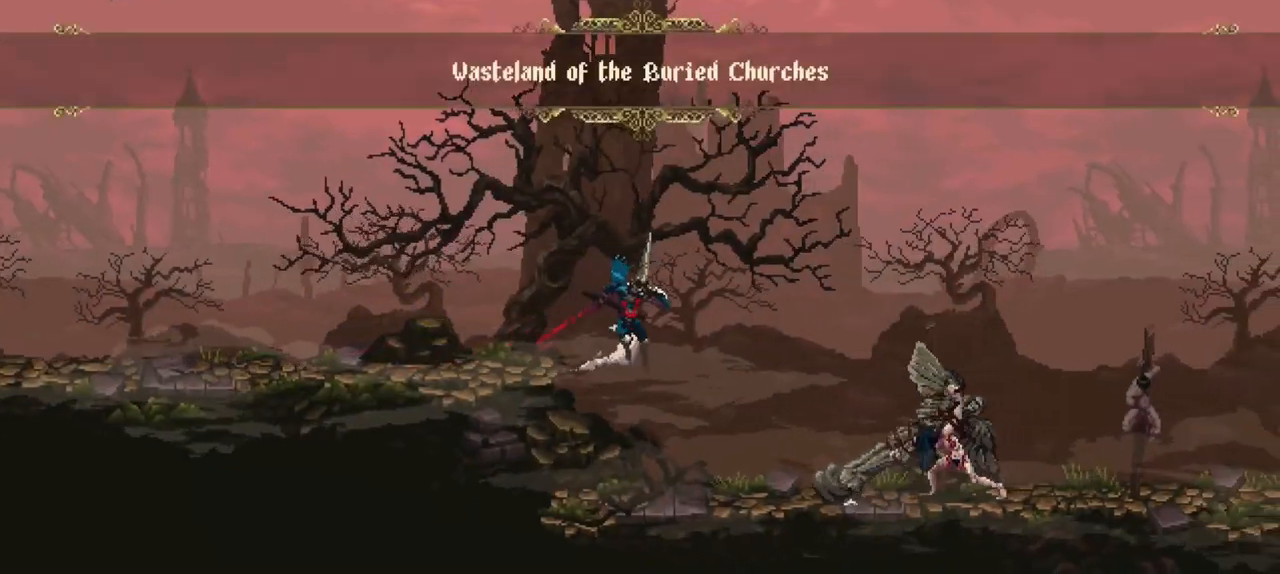
{"buttons": ["R1"], "left_stick": "center", "right_stick": "center", "events": [[500, "R1", "down"], [500, "left_stick", "center"]]}
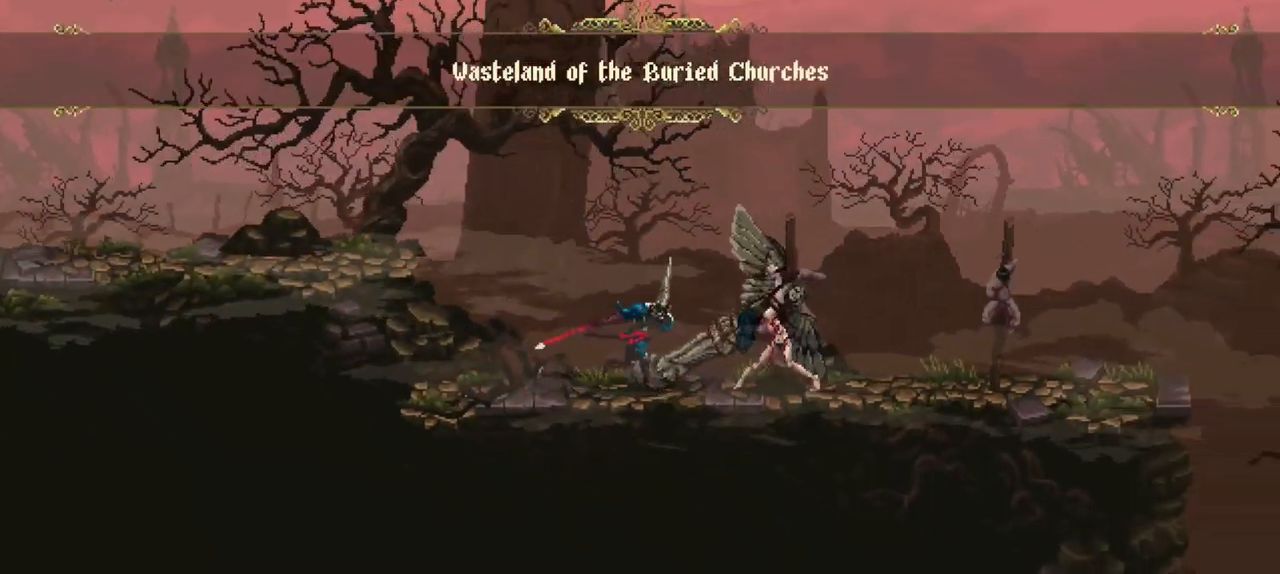
{"buttons": ["R1"], "left_stick": "center", "right_stick": "center", "events": [[100, "R1", "up"], [167, "R1", "down"], [233, "R1", "up"], [300, "R1", "down"], [367, "R1", "up"], [467, "R1", "down"]]}
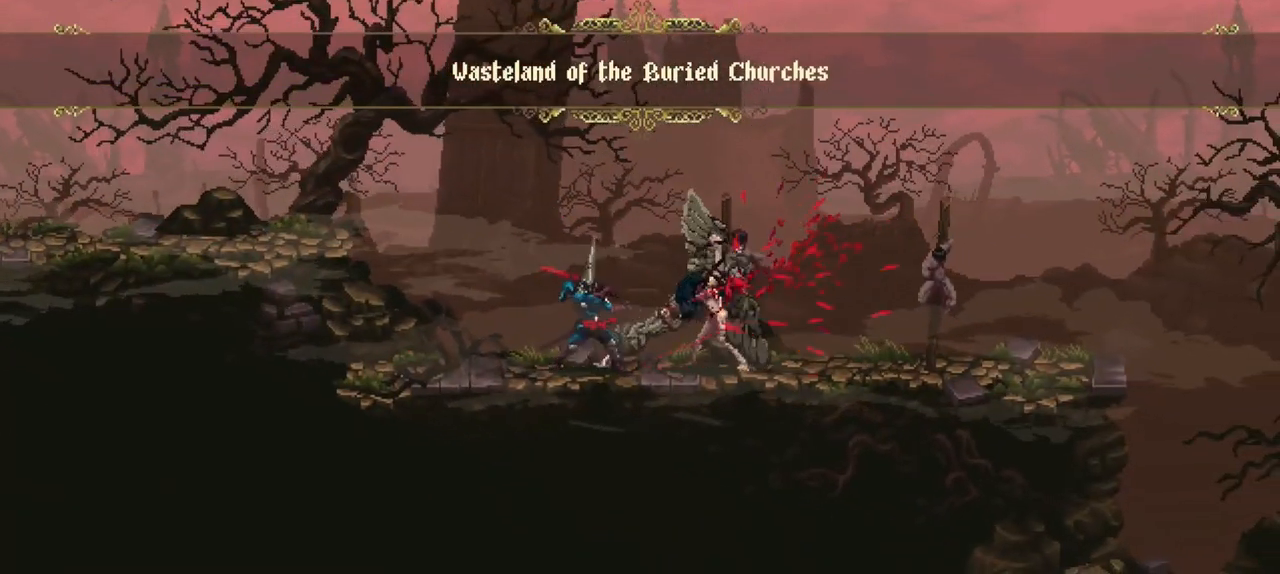
{"buttons": [], "left_stick": "center", "right_stick": "center", "events": [[33, "R1", "up"], [133, "R1", "down"], [200, "R1", "up"], [300, "R1", "down"], [400, "R1", "up"]]}
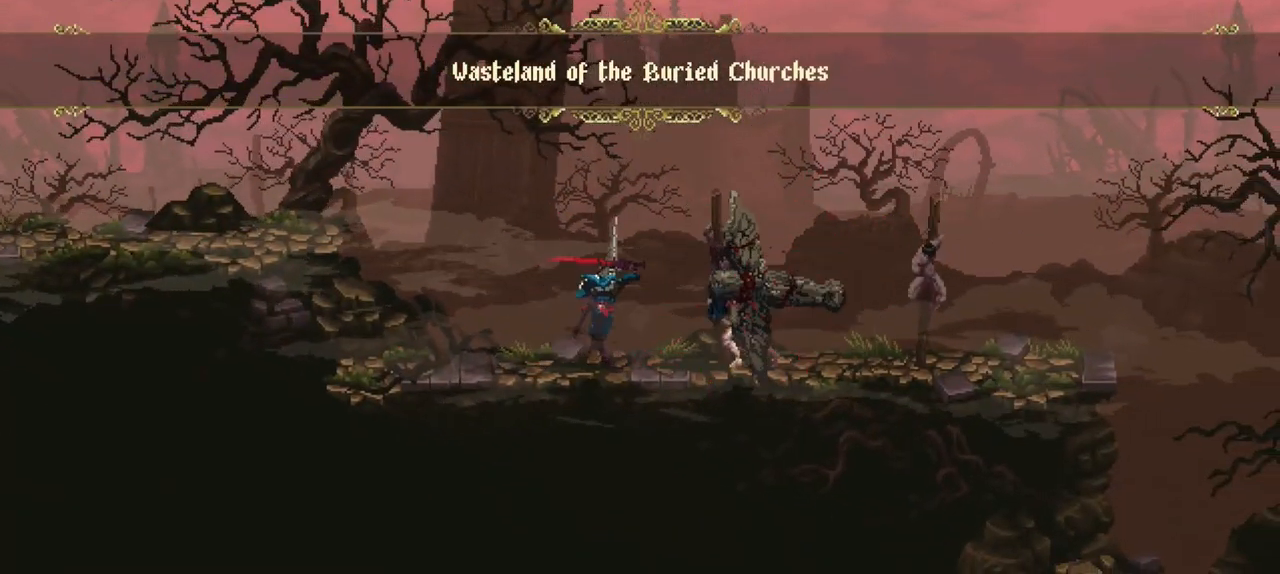
{"buttons": [], "left_stick": "right", "right_stick": "center", "events": [[33, "left_stick", "right"], [100, "X", "down"], [333, "X", "up"]]}
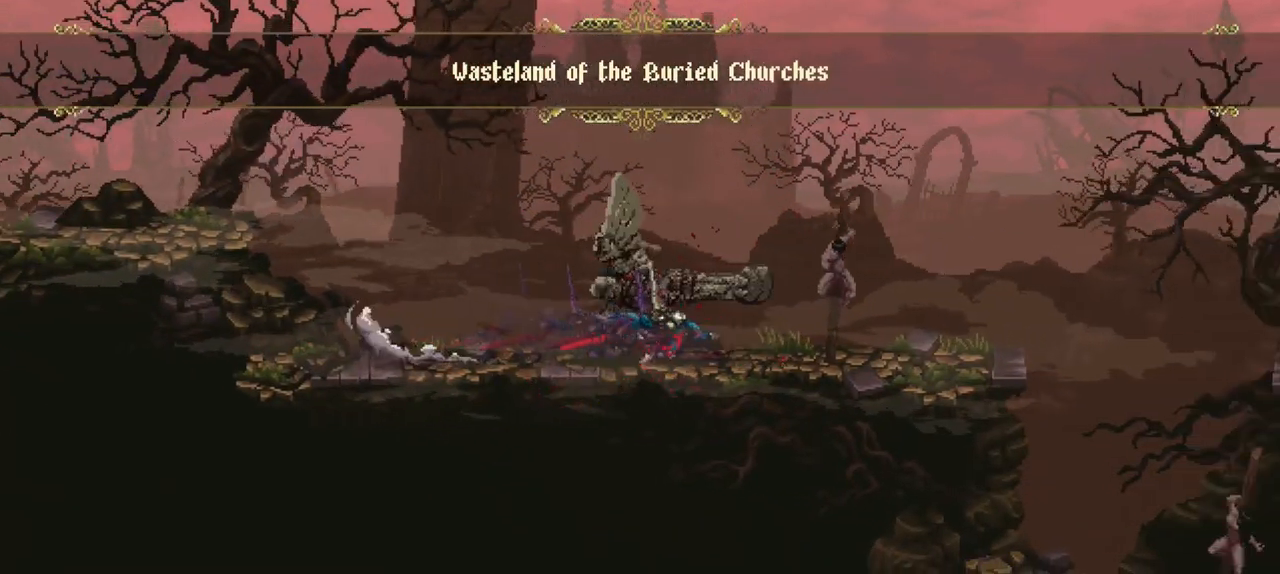
{"buttons": [], "left_stick": "left", "right_stick": "center", "events": [[200, "left_stick", "left"], [233, "R1", "down"], [333, "R1", "up"], [400, "R1", "down"], [500, "R1", "up"]]}